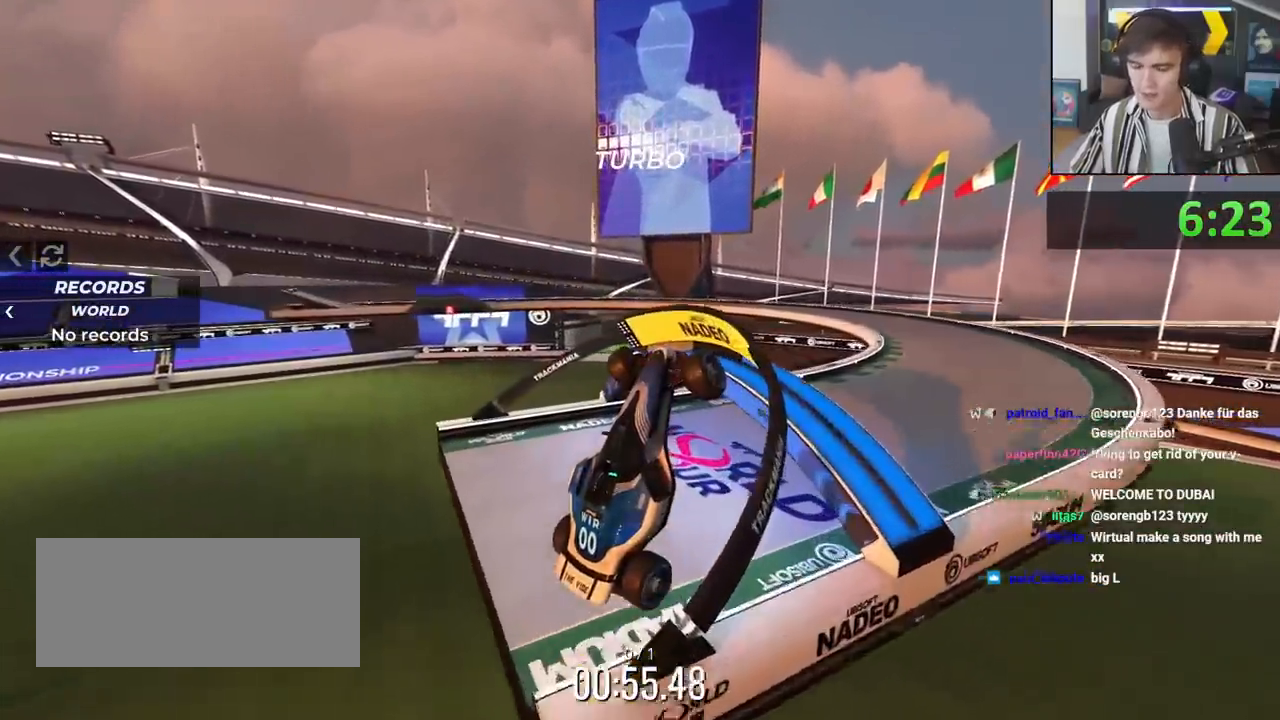
Gameplay with keyboard; each line is a JSON object with the keys held at the frame after it. "events" lists presses ("down") and releases ("up") of "brake", "down", "left", "right" and "up" between this image and that frame as [ms after this image, input, new state], when the widget could be followed in between. No other keys are recorded. Mouse input is not recorded. Key names are as the overlay labels them; some are game actions (e.g. jump) rather than physical keys.
{"keys": ["left"], "events": []}
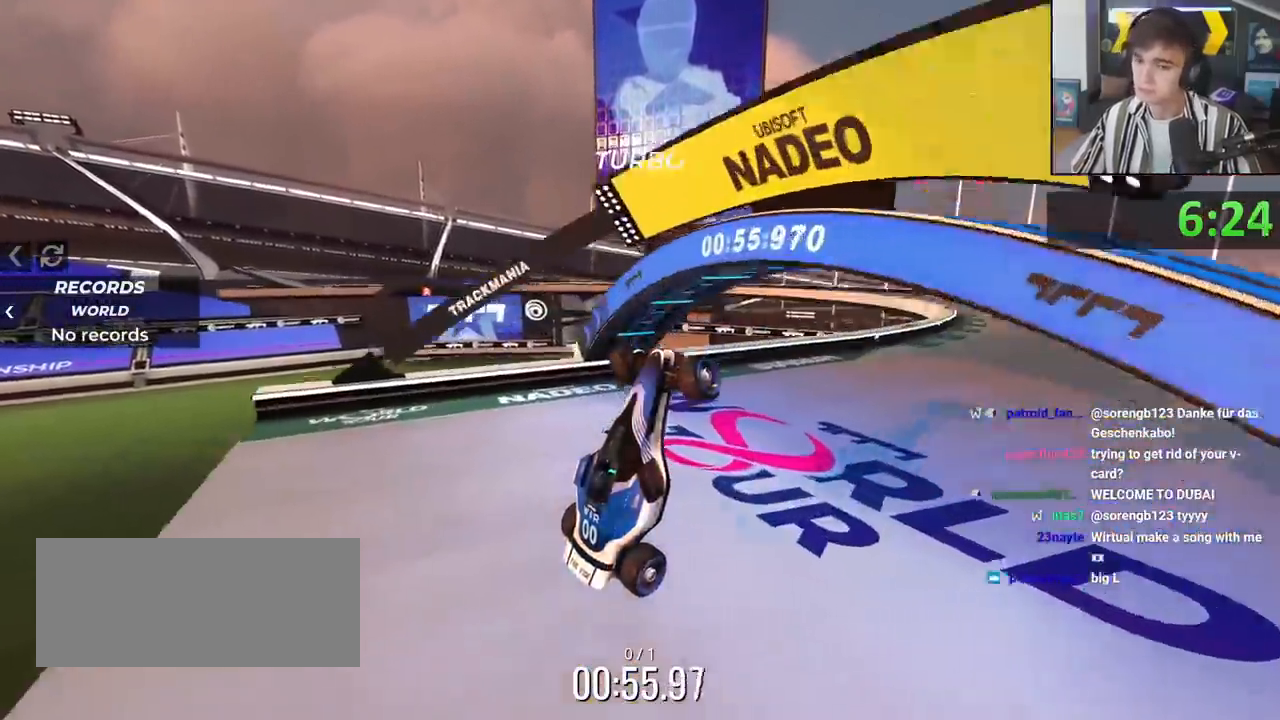
{"keys": ["left", "up"], "events": [[100, "left", "up"], [200, "up", "down"], [467, "left", "down"]]}
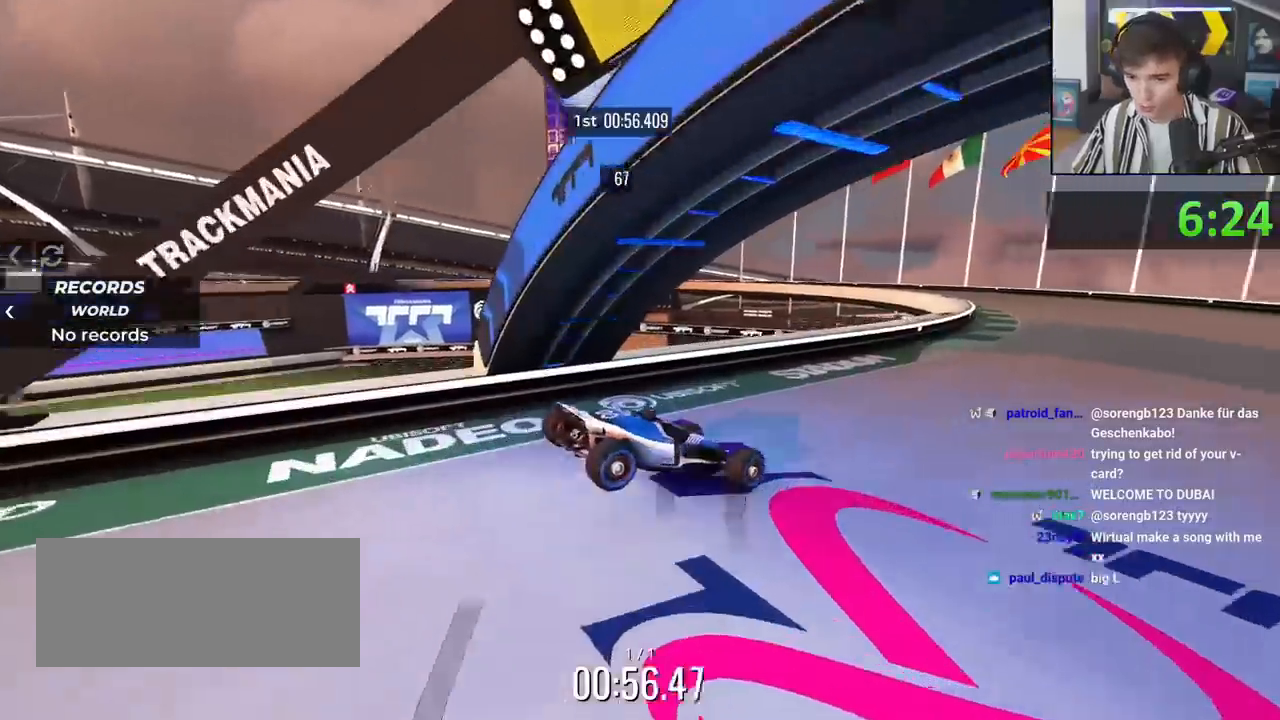
{"keys": ["up"], "events": [[17, "left", "up"], [150, "right", "down"], [250, "right", "up"]]}
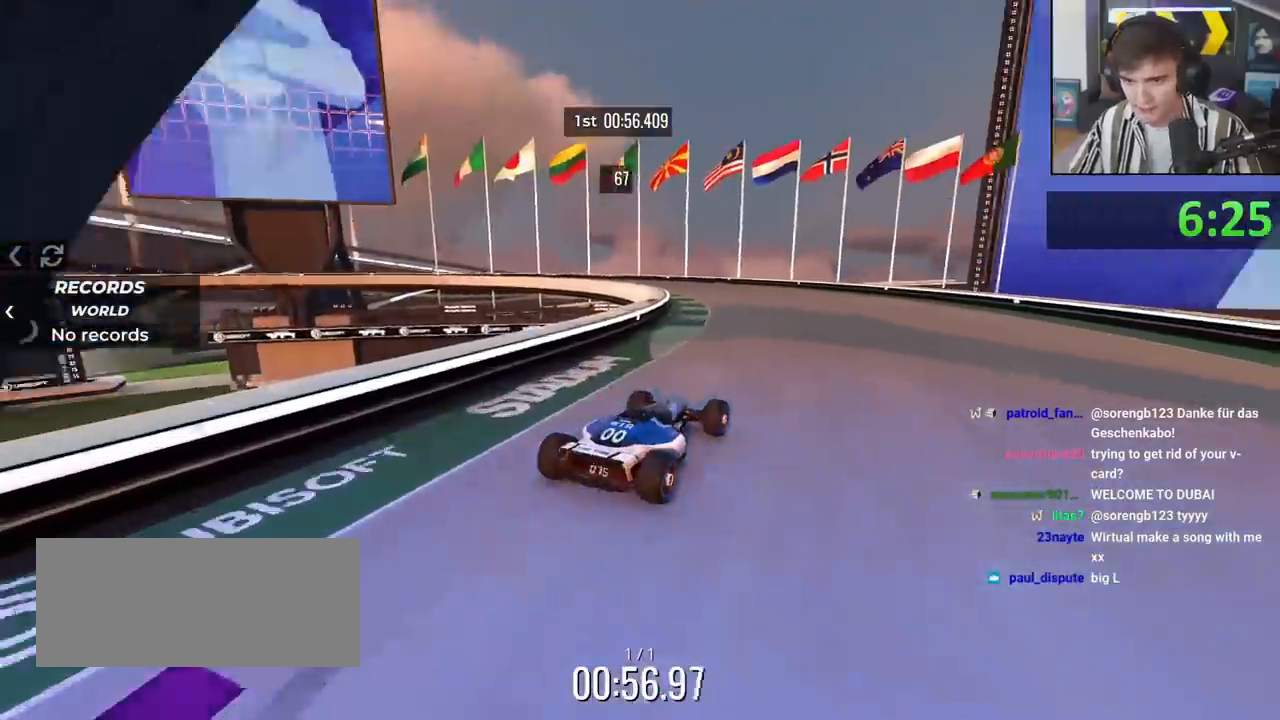
{"keys": ["up"], "events": []}
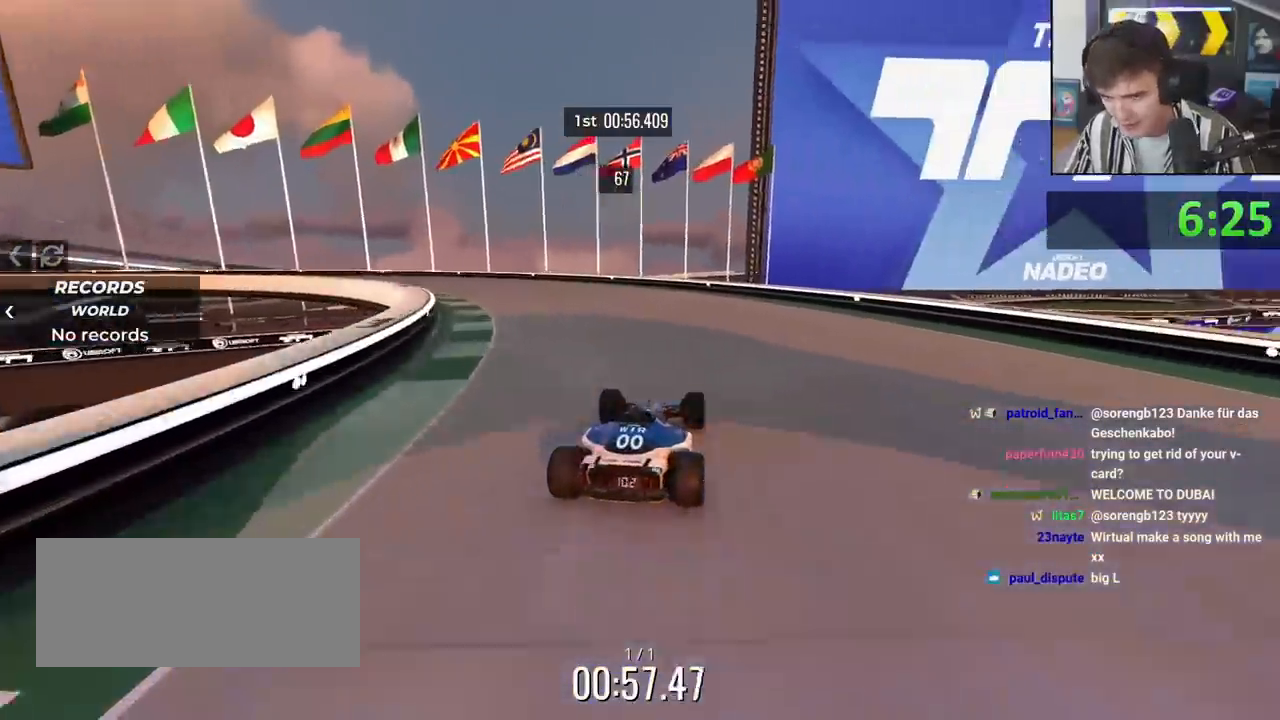
{"keys": ["up"], "events": [[284, "left", "down"], [367, "left", "up"]]}
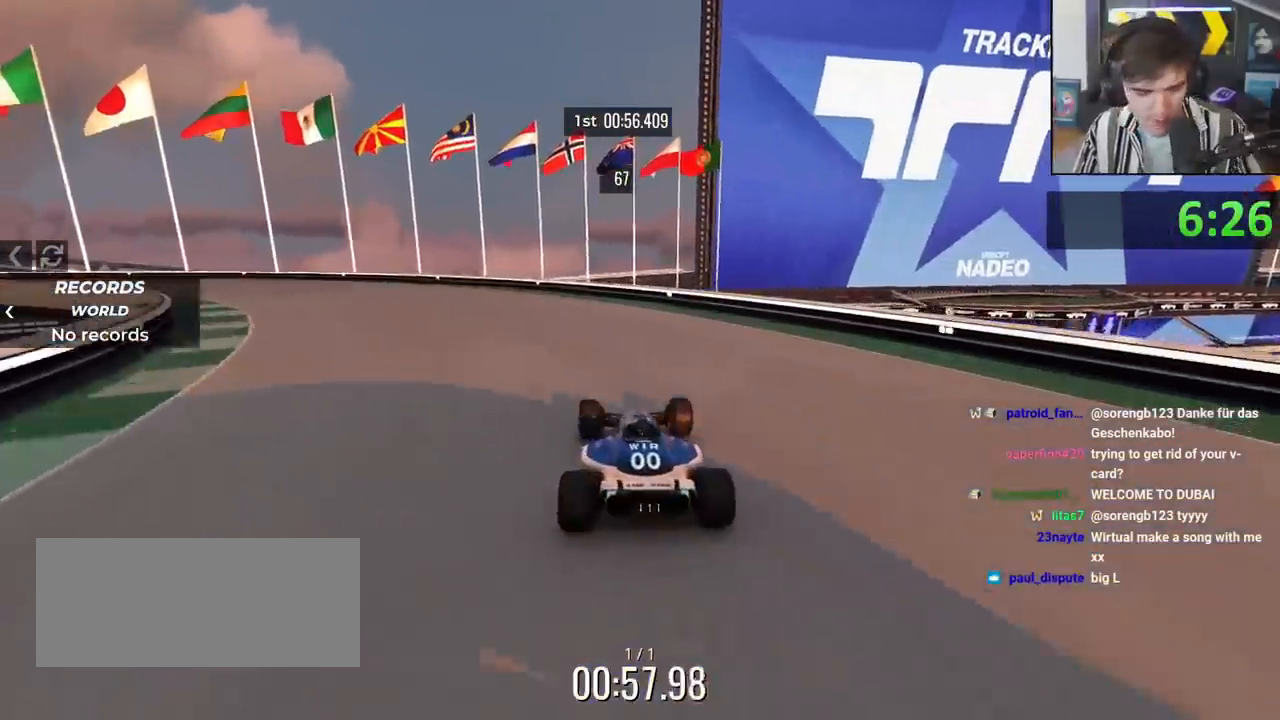
{"keys": ["left", "up"], "events": [[66, "left", "down"], [167, "left", "up"], [250, "left", "down"], [400, "left", "up"], [484, "left", "down"]]}
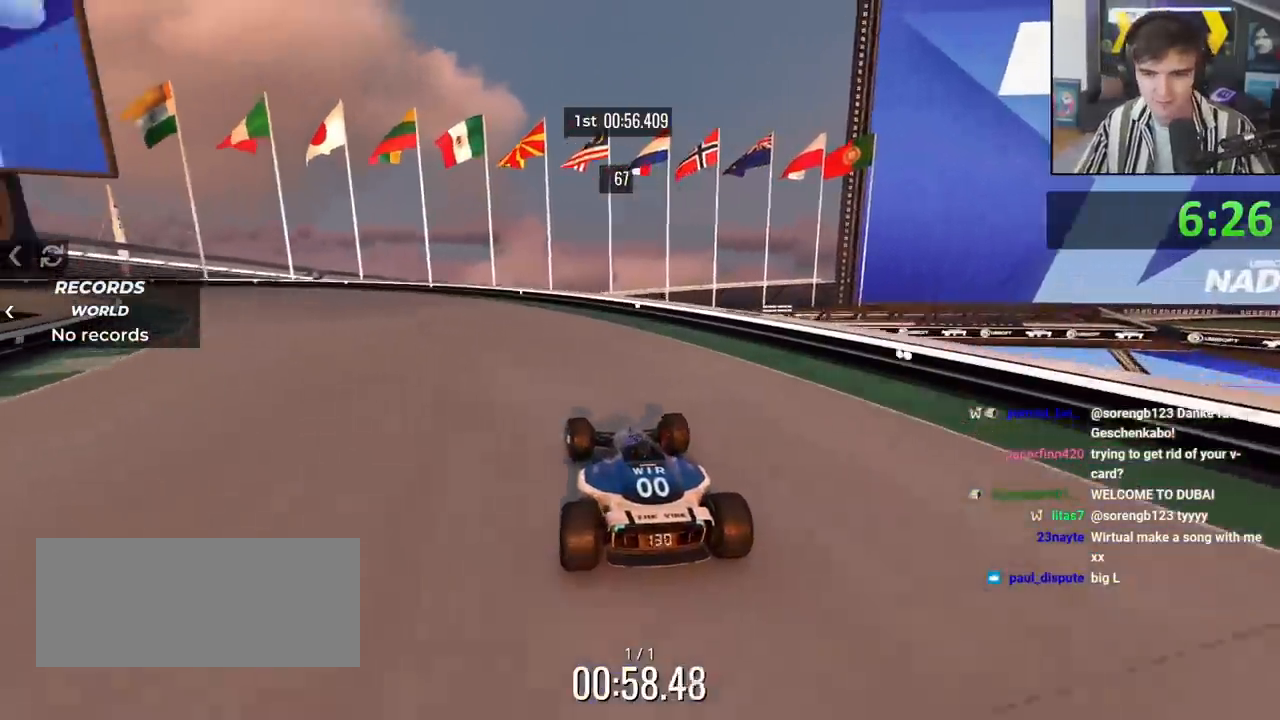
{"keys": ["left", "up"], "events": [[134, "left", "up"], [401, "left", "down"]]}
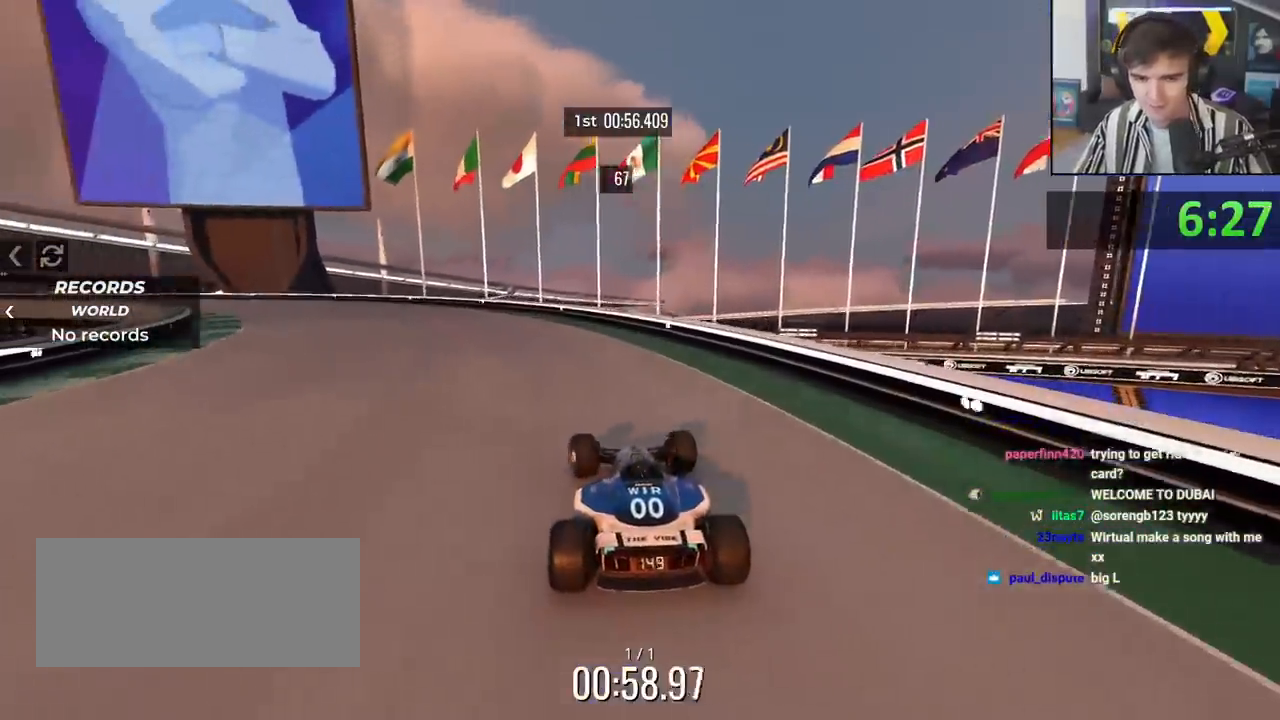
{"keys": ["left", "up"], "events": [[50, "left", "up"], [133, "left", "down"], [233, "left", "up"], [367, "left", "down"]]}
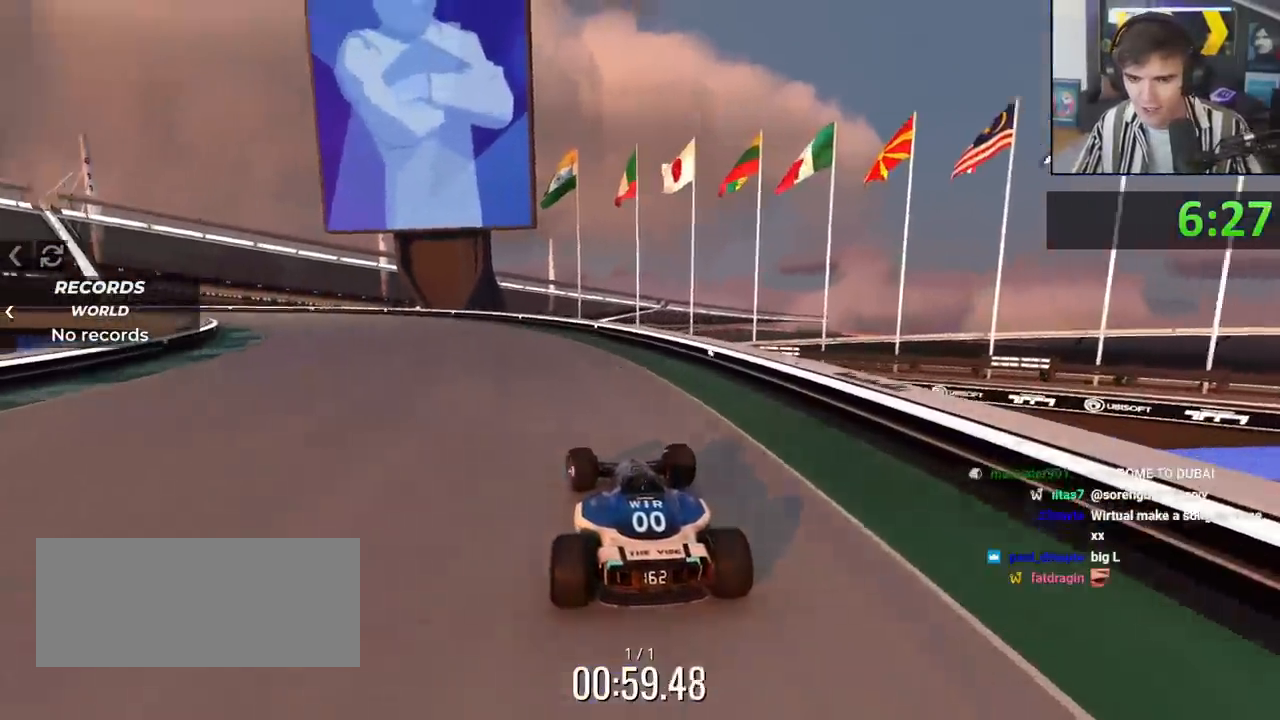
{"keys": ["up"], "events": [[17, "left", "up"], [250, "left", "down"], [384, "left", "up"]]}
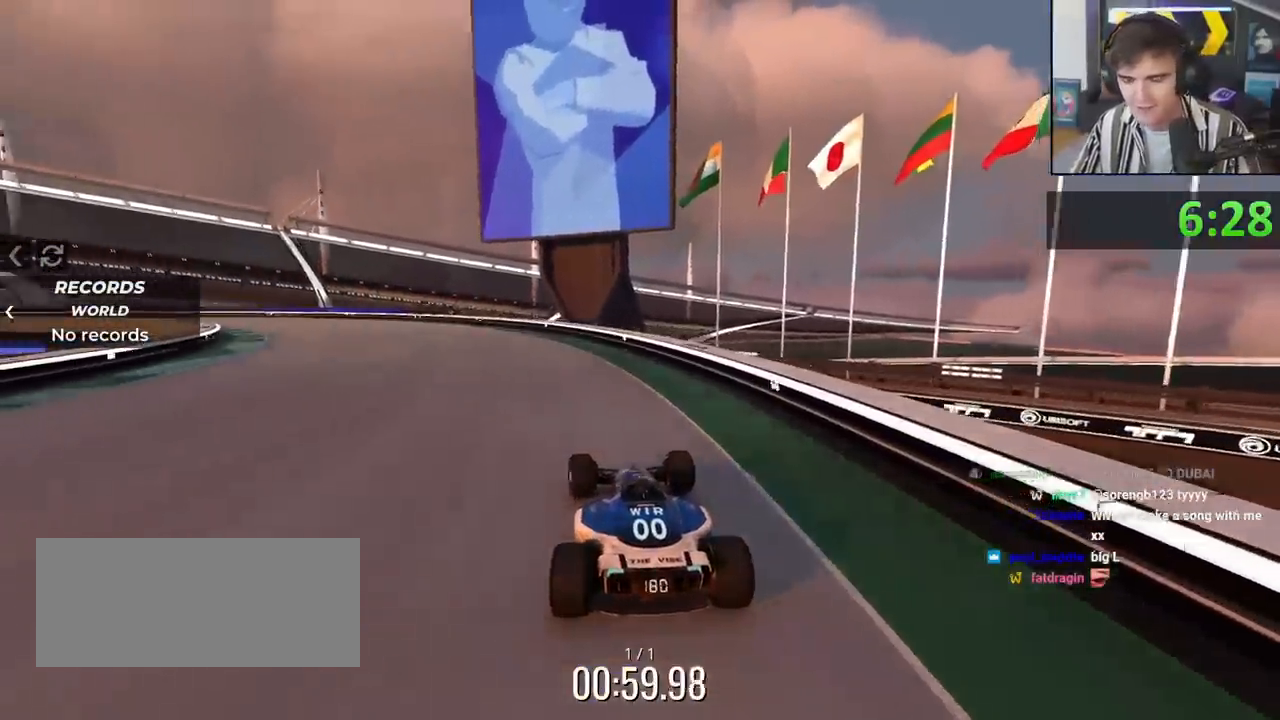
{"keys": ["up"], "events": [[167, "left", "down"], [500, "left", "up"]]}
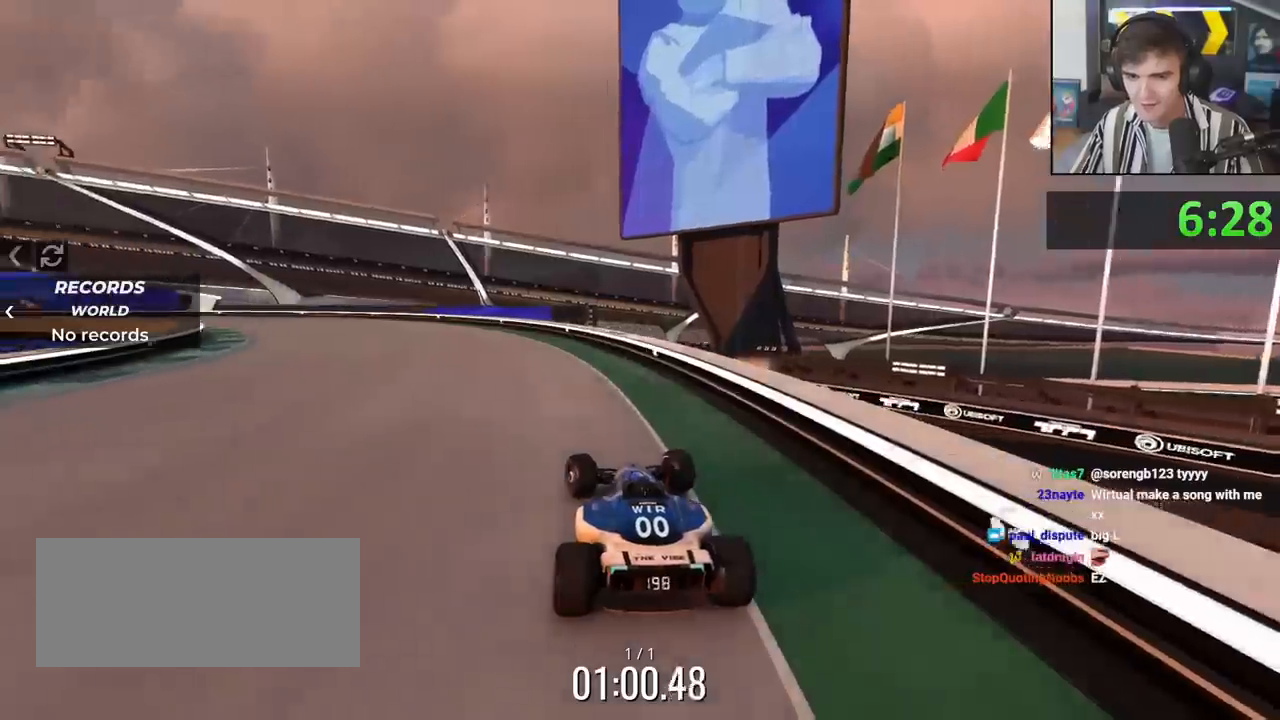
{"keys": ["up"], "events": [[50, "left", "down"], [334, "left", "up"]]}
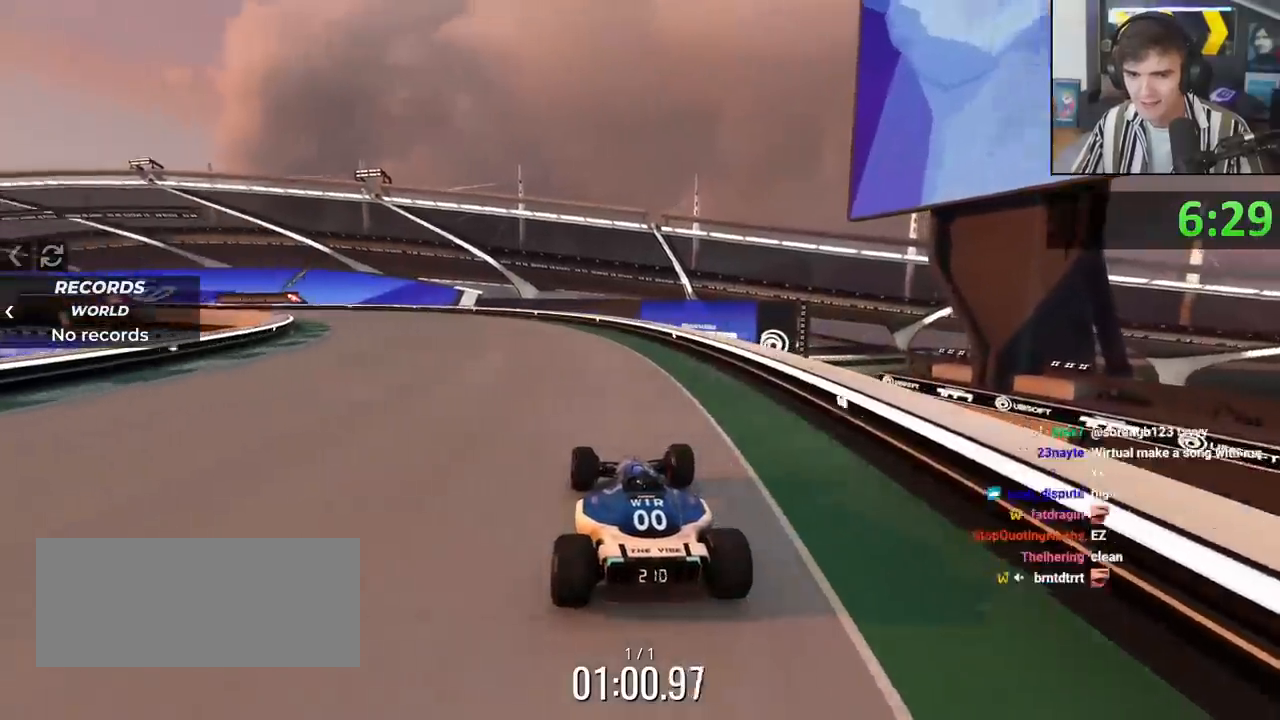
{"keys": ["left", "up"], "events": [[16, "left", "down"], [150, "left", "up"], [300, "left", "down"]]}
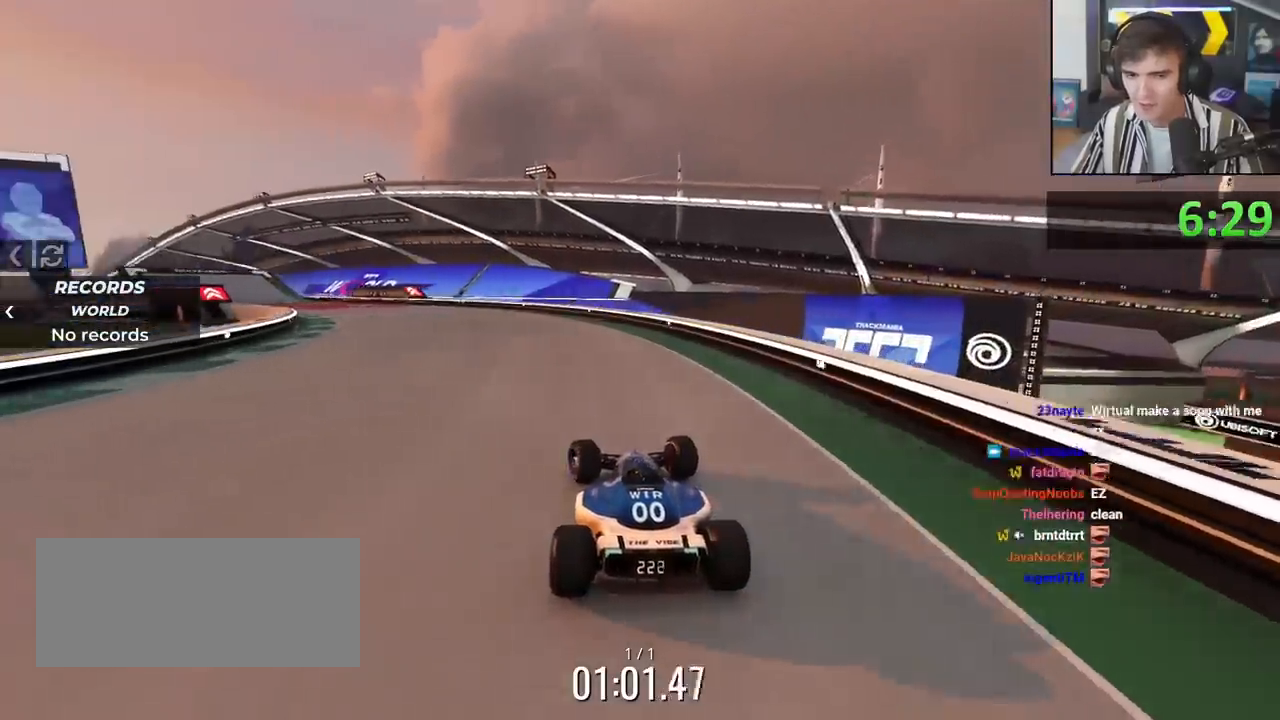
{"keys": ["left", "up"], "events": [[267, "left", "up"], [401, "left", "down"]]}
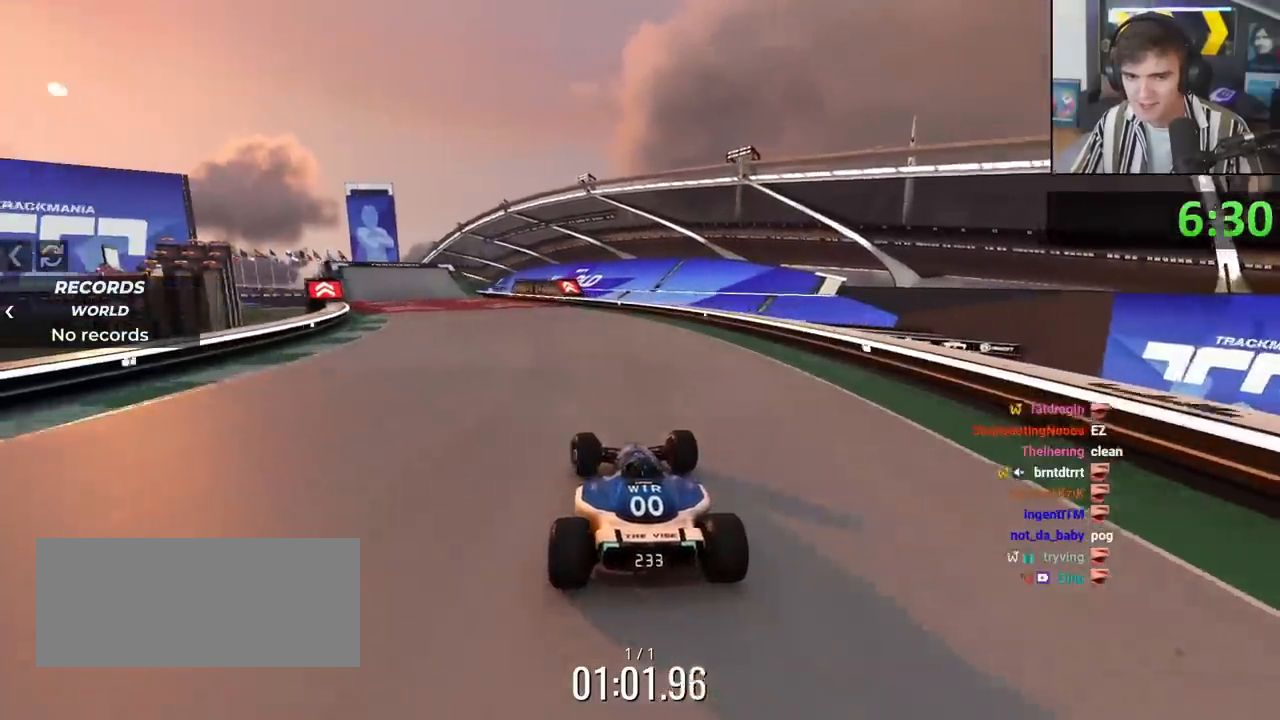
{"keys": ["left", "up"], "events": [[250, "left", "up"], [384, "left", "down"]]}
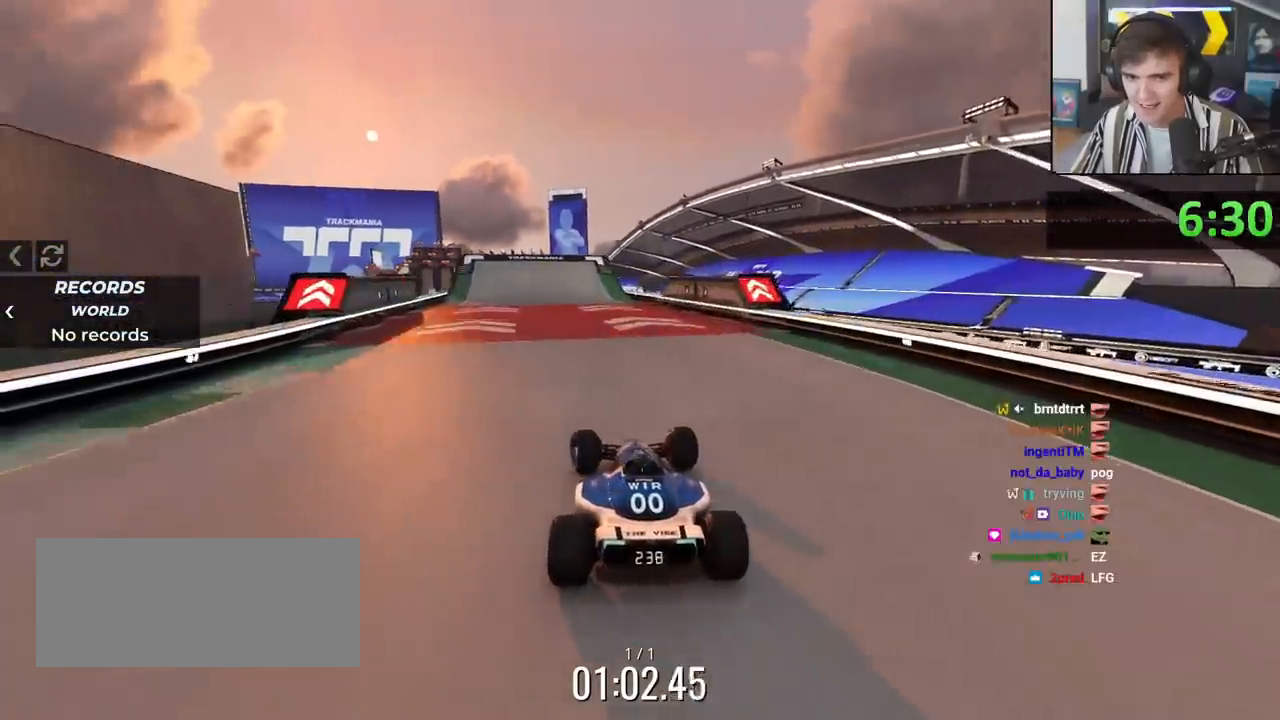
{"keys": ["up"], "events": [[166, "left", "up"], [316, "left", "down"], [400, "left", "up"]]}
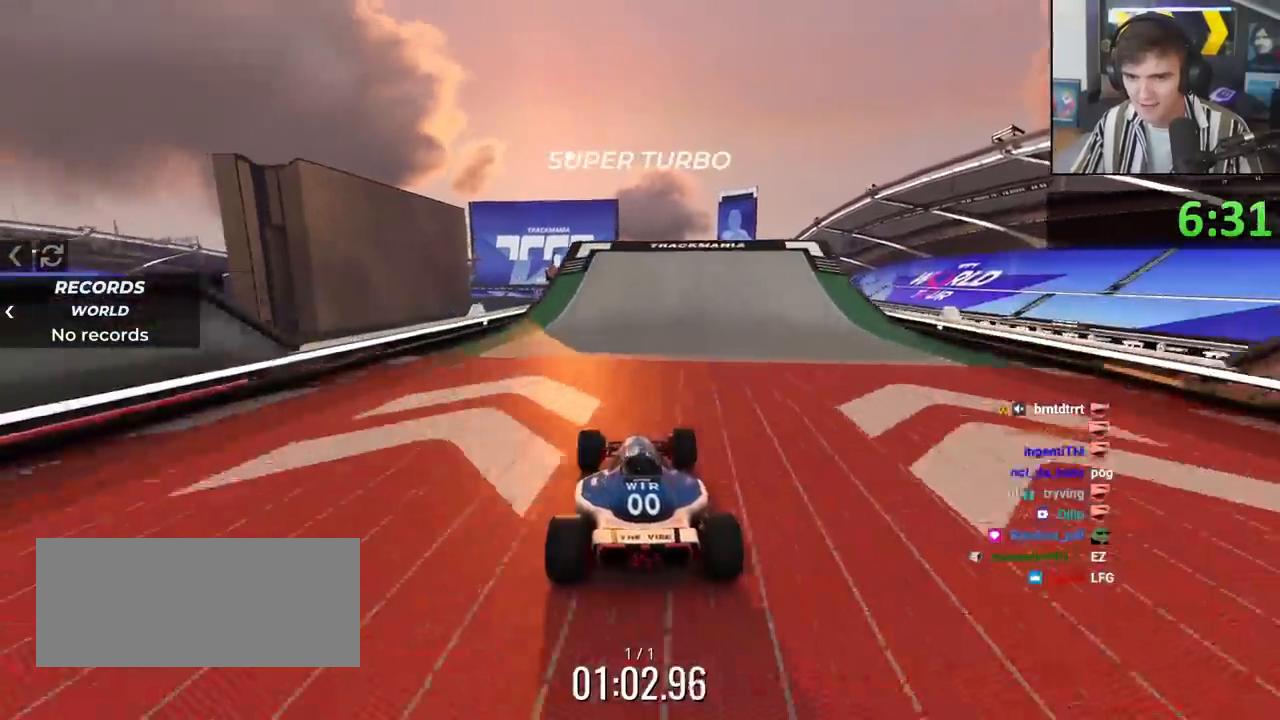
{"keys": ["up"], "events": [[50, "left", "down"], [133, "left", "up"]]}
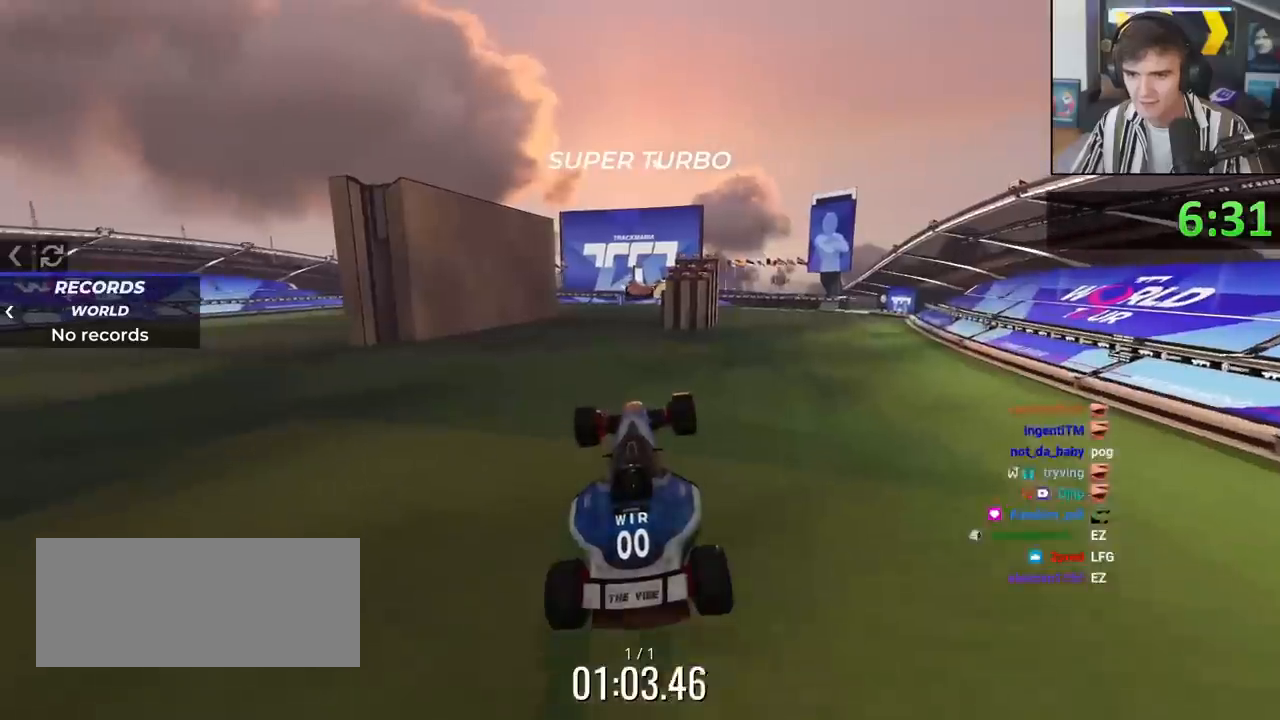
{"keys": ["right", "up"], "events": [[116, "right", "down"]]}
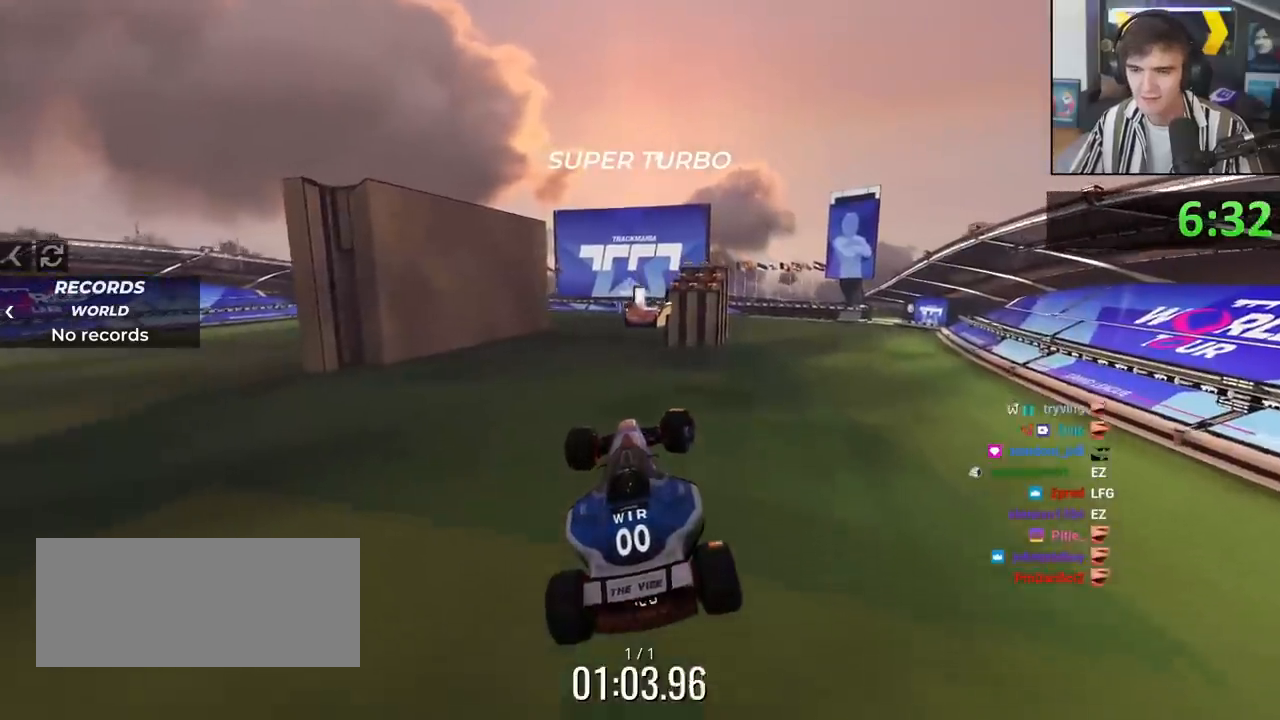
{"keys": ["right", "up"], "events": []}
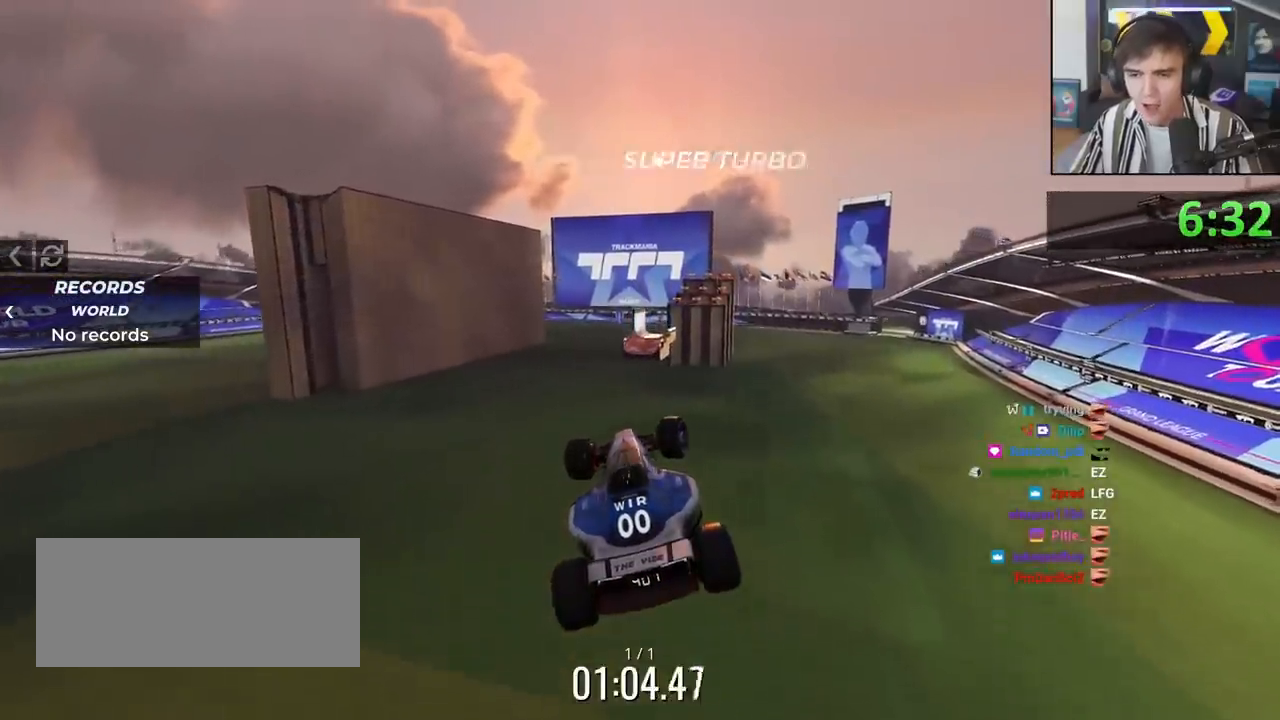
{"keys": ["right", "up"], "events": []}
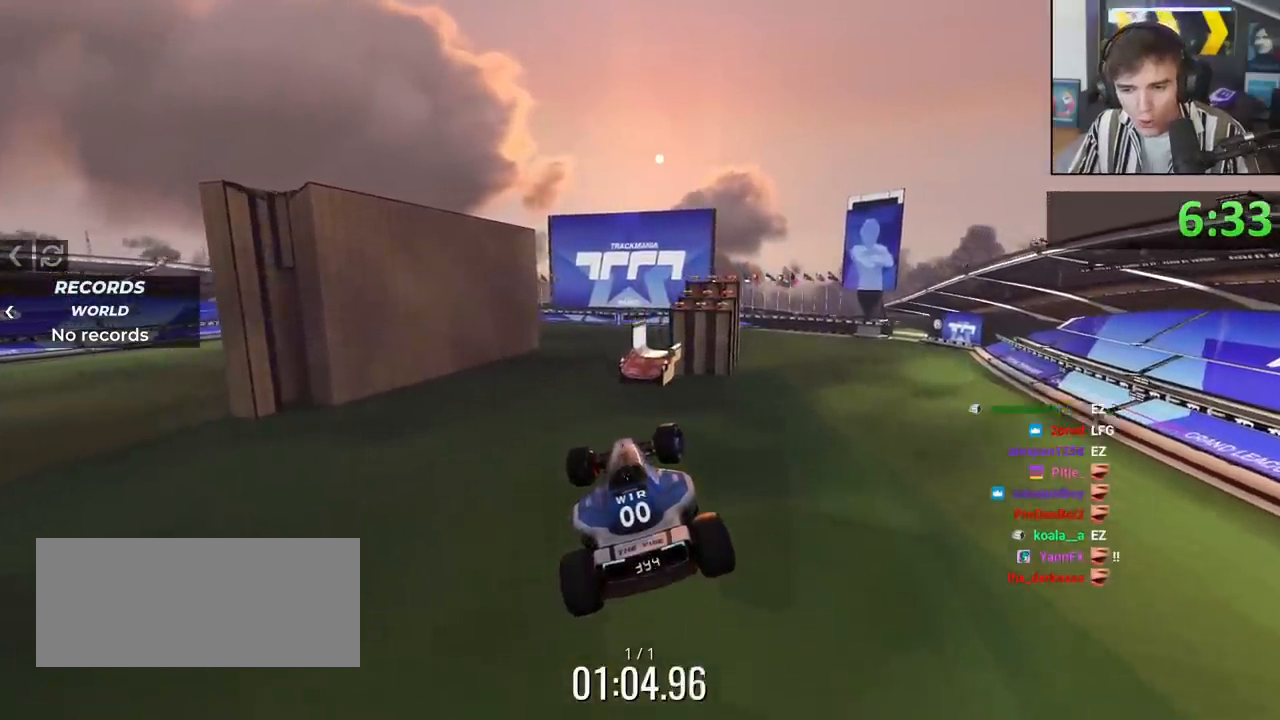
{"keys": ["right", "up"], "events": []}
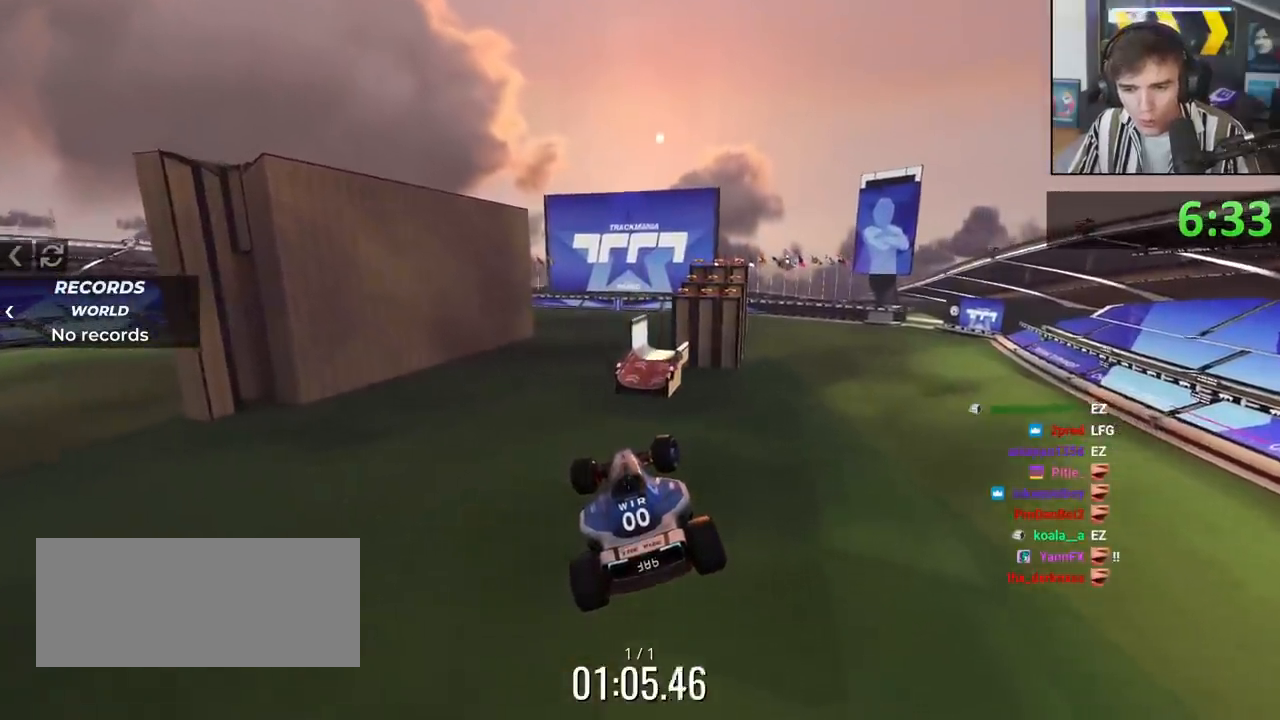
{"keys": ["right", "up"], "events": []}
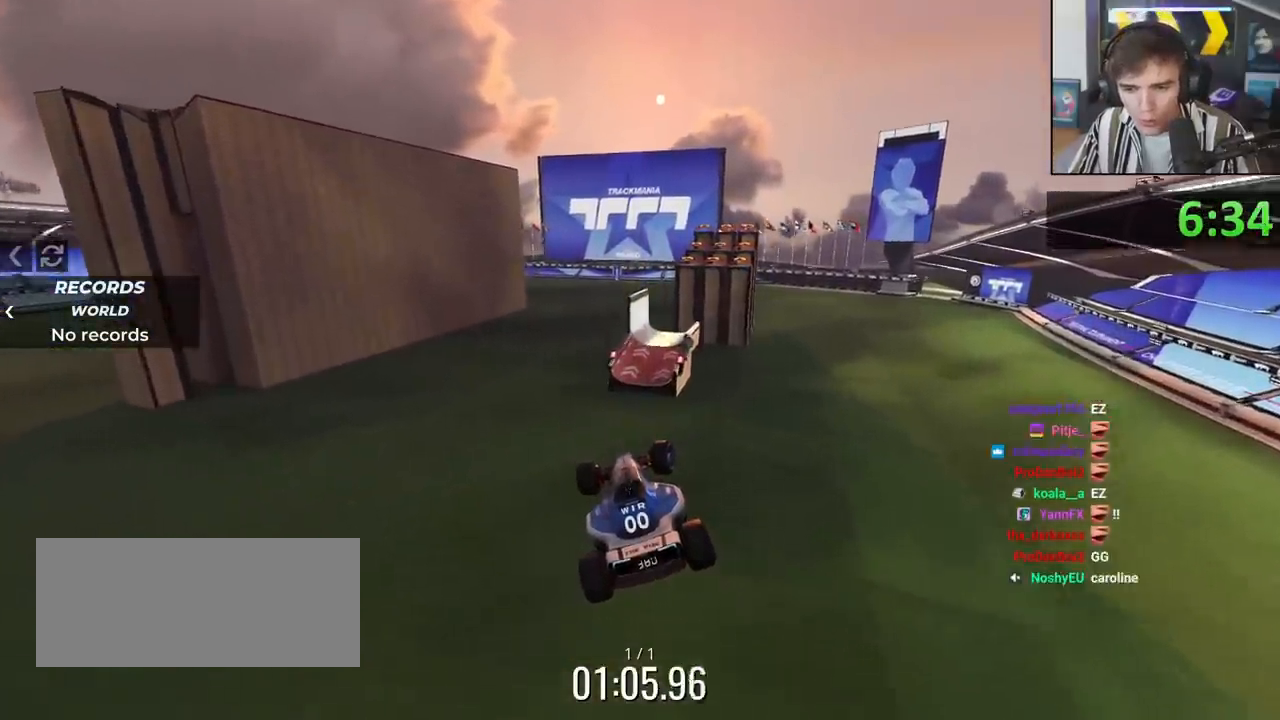
{"keys": ["right", "up"], "events": []}
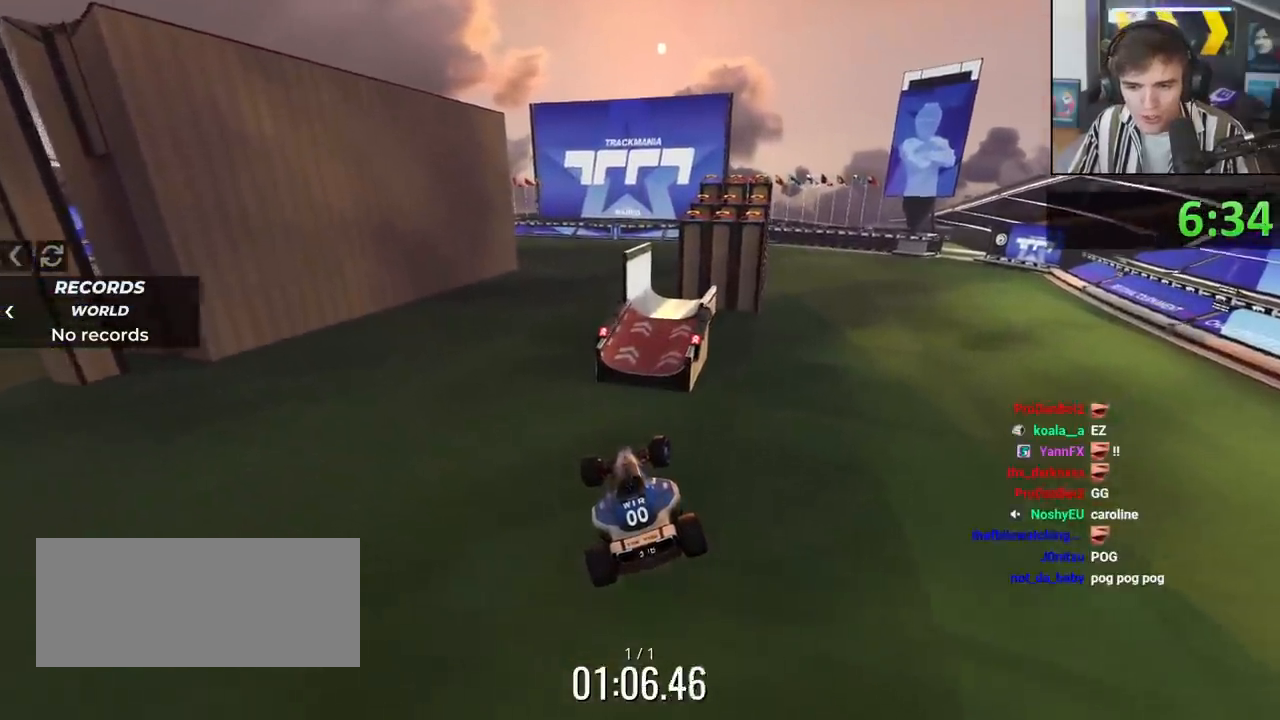
{"keys": ["right", "up"], "events": []}
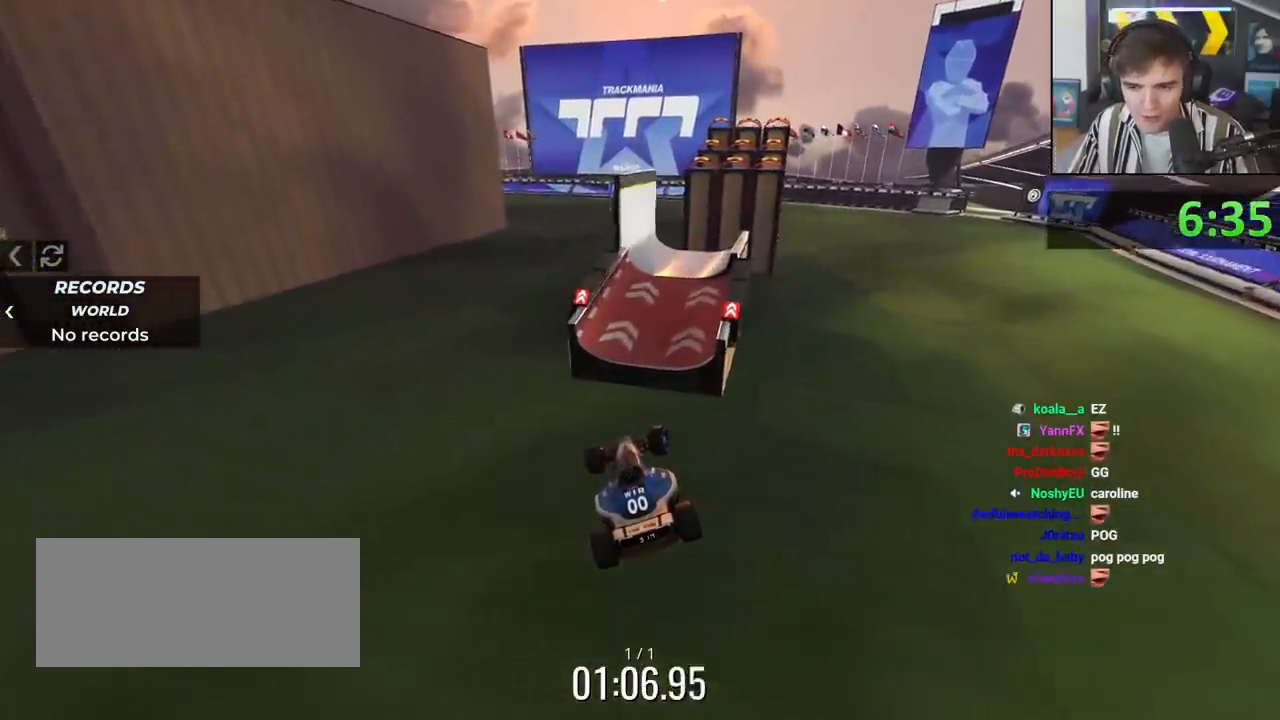
{"keys": ["right", "up"], "events": []}
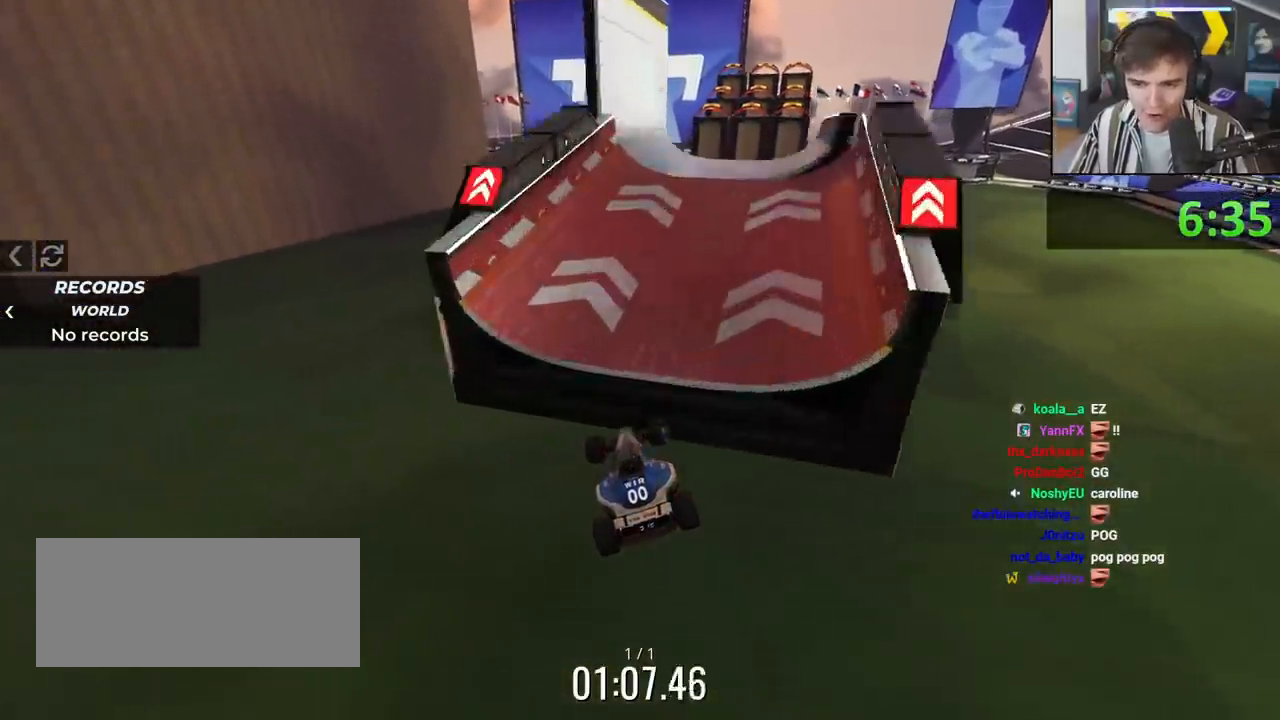
{"keys": ["up"], "events": [[183, "right", "up"]]}
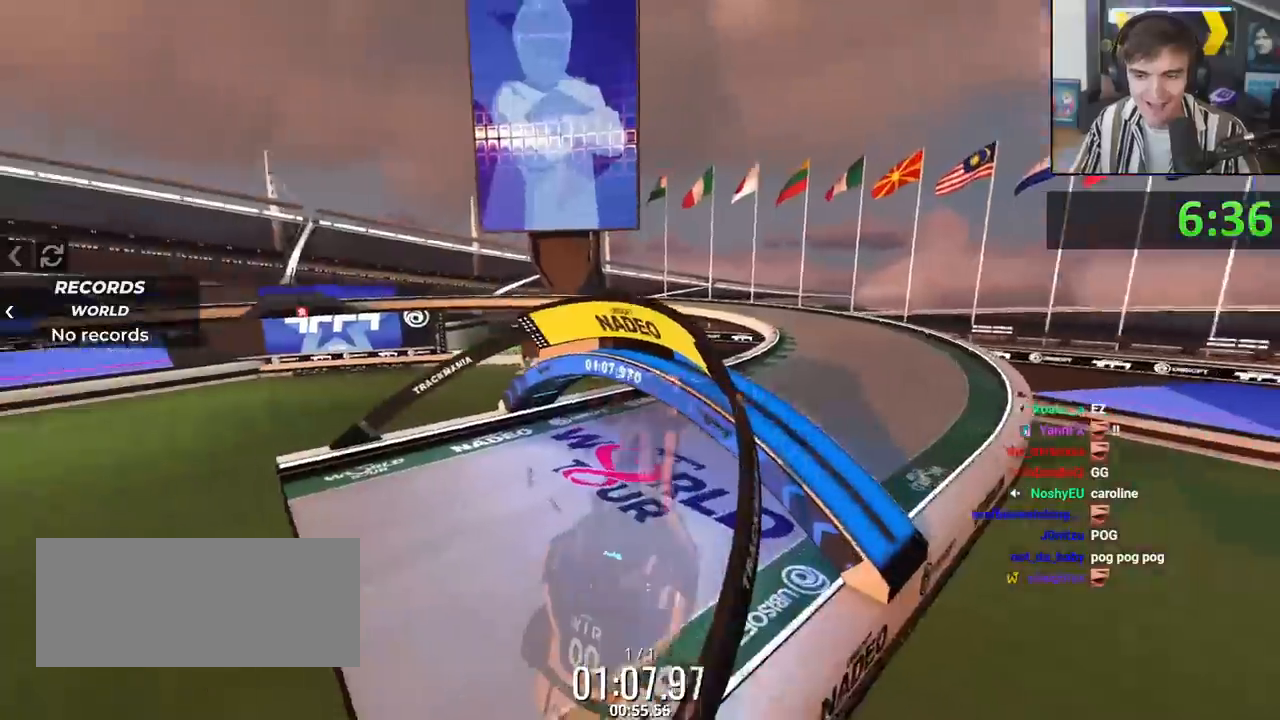
{"keys": ["up"], "events": []}
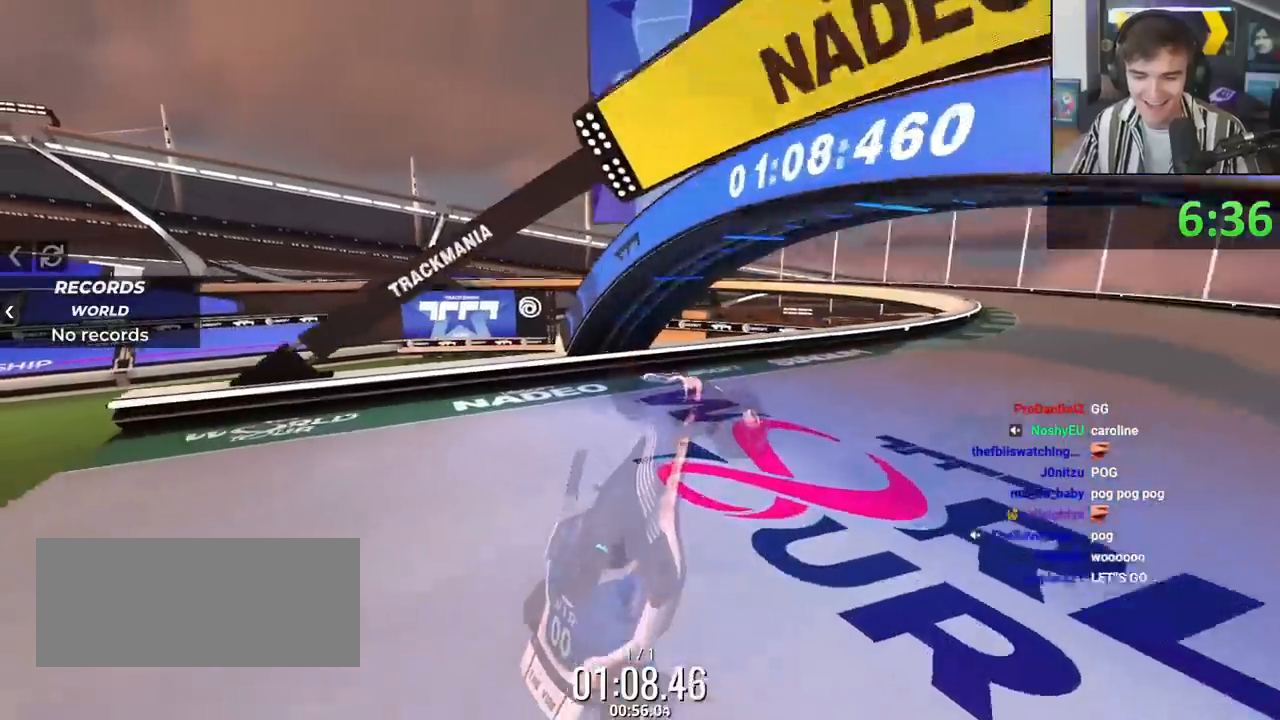
{"keys": ["up"], "events": [[116, "left", "down"], [216, "left", "up"]]}
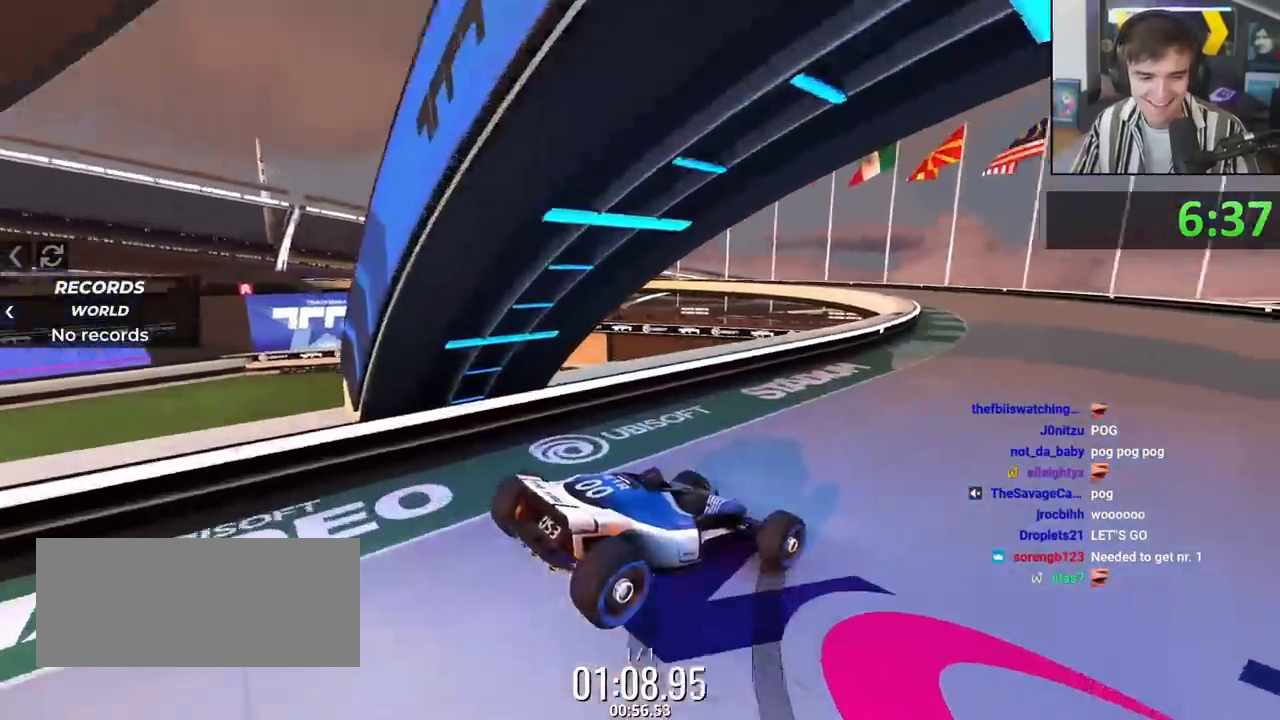
{"keys": ["up"], "events": [[133, "right", "down"], [417, "right", "up"]]}
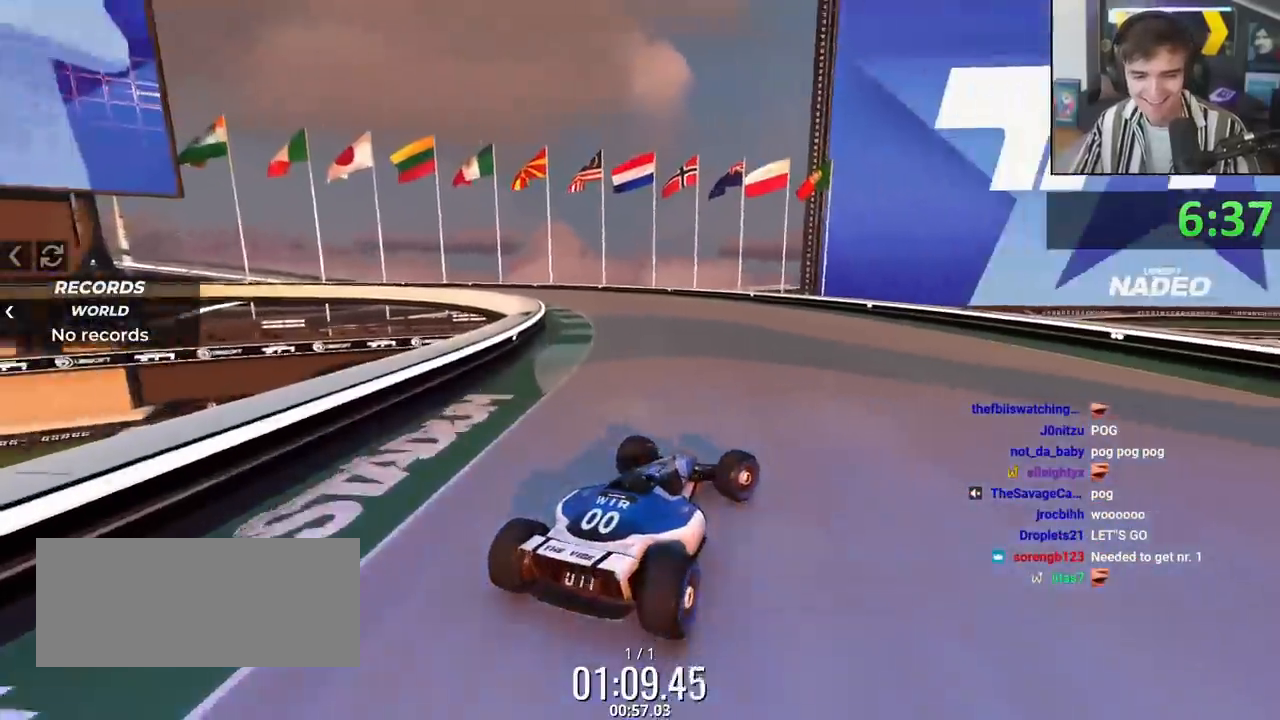
{"keys": ["left", "up"], "events": [[116, "left", "down"], [200, "left", "up"], [483, "left", "down"]]}
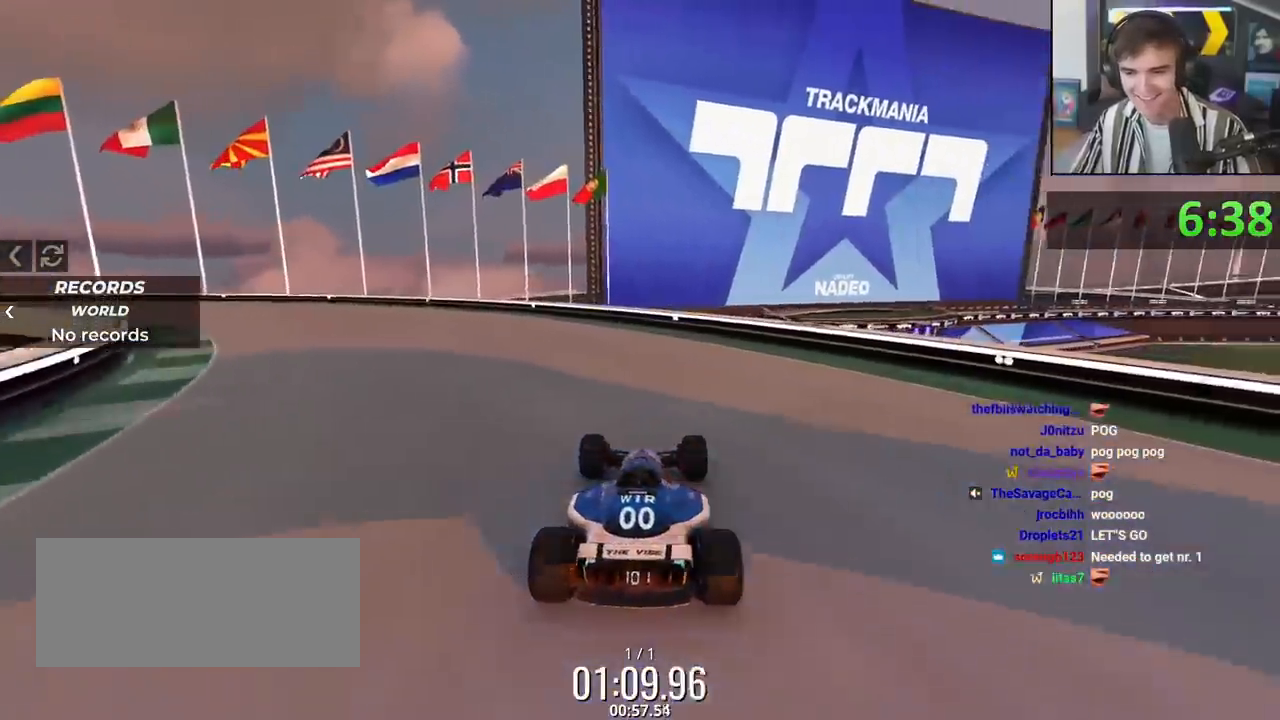
{"keys": ["left", "up"], "events": [[83, "left", "up"], [267, "left", "down"]]}